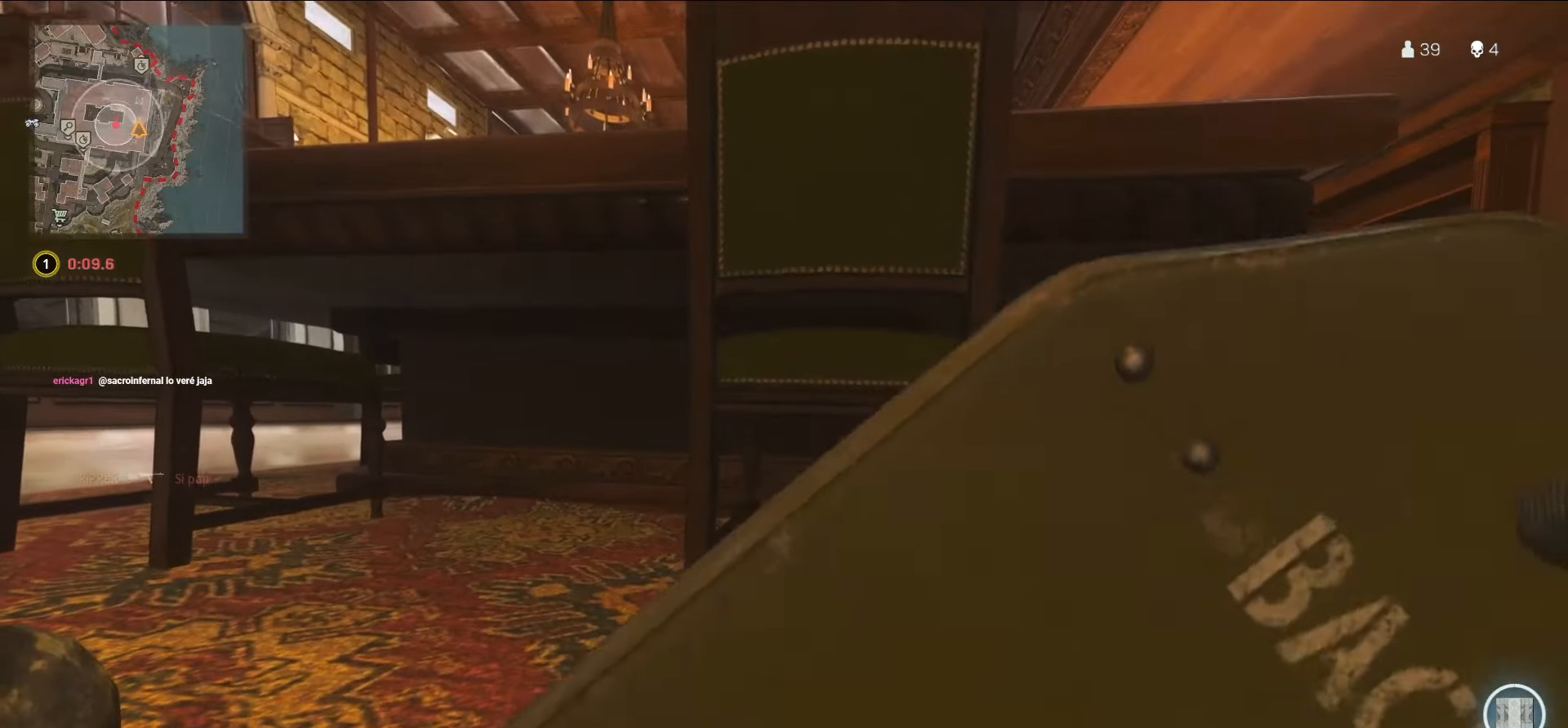
Gameplay with a controller (PlayStation layout); each line is a JSON object with the inputs held at the frame after it (dt_ms = milliseconds from this image to that frame). "events" lists button and stick changes between this image and that frame as [ms after this image, input, new state], when the widget could be followed in between. Not read: L3 R3.
{"dt_ms": 500, "buttons": [], "left_stick": "center", "right_stick": "center", "events": [[350, "left_stick", "down"], [417, "left_stick", "center"]]}
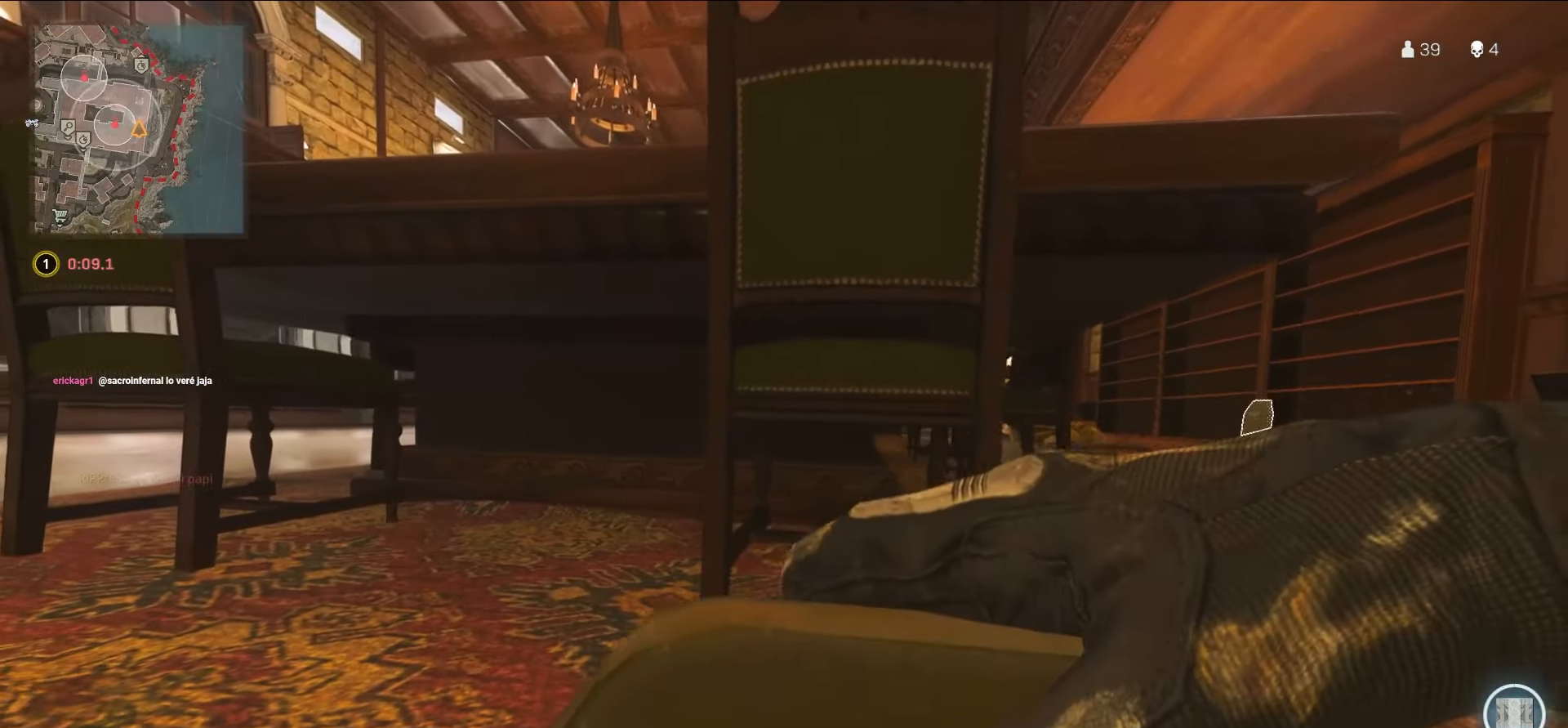
{"dt_ms": 500, "buttons": ["TRIANGLE"], "left_stick": "center", "right_stick": "center", "events": [[34, "left_stick", "left"], [150, "left_stick", "center"], [434, "TRIANGLE", "down"]]}
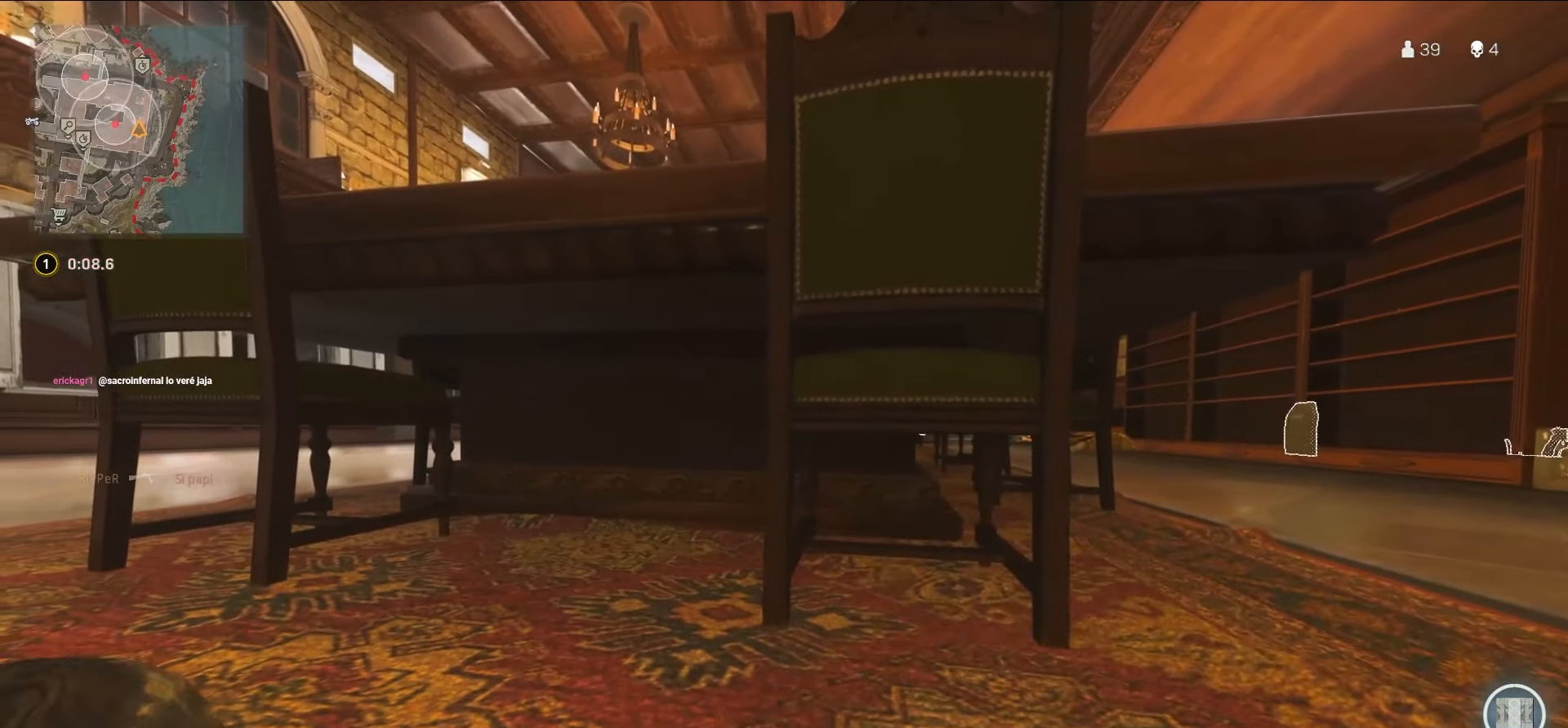
{"dt_ms": 500, "buttons": [], "left_stick": "center", "right_stick": "center", "events": [[117, "TRIANGLE", "up"]]}
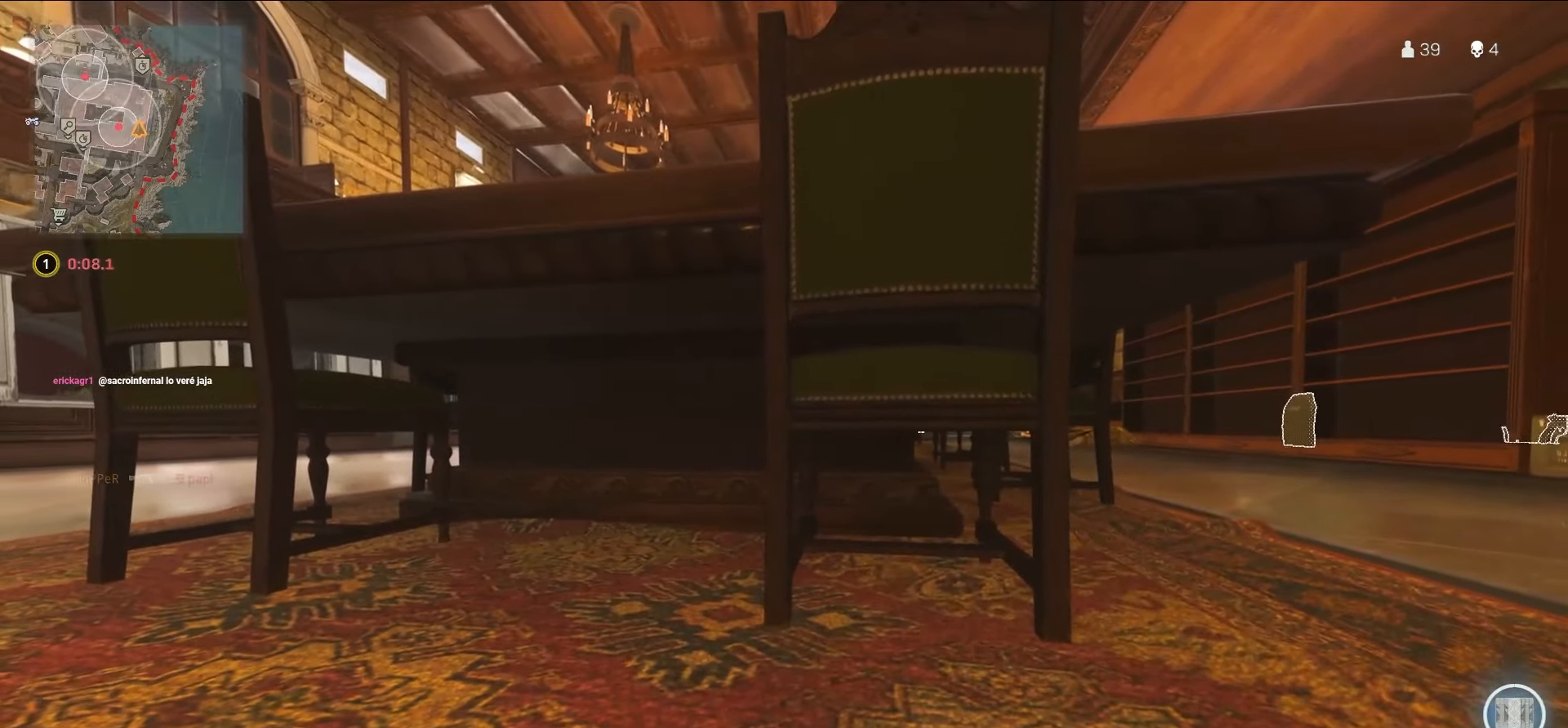
{"dt_ms": 500, "buttons": ["CIRCLE", "L1"], "left_stick": "up", "right_stick": "center"}
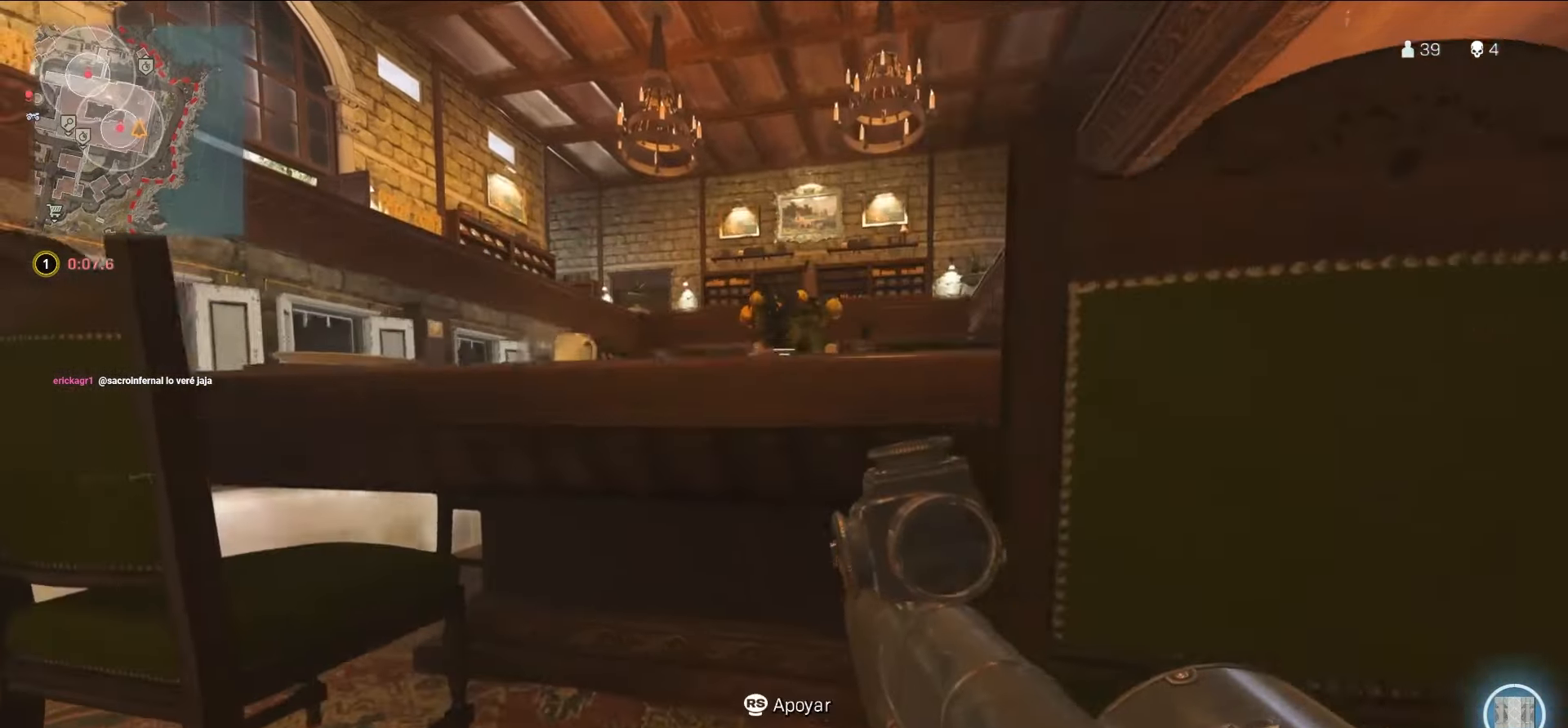
{"dt_ms": 500, "buttons": ["L1"], "left_stick": "left", "right_stick": "center", "events": [[117, "CIRCLE", "up"], [117, "left_stick", "left"], [350, "right_stick", "up-left"], [400, "right_stick", "up-right"], [450, "right_stick", "center"]]}
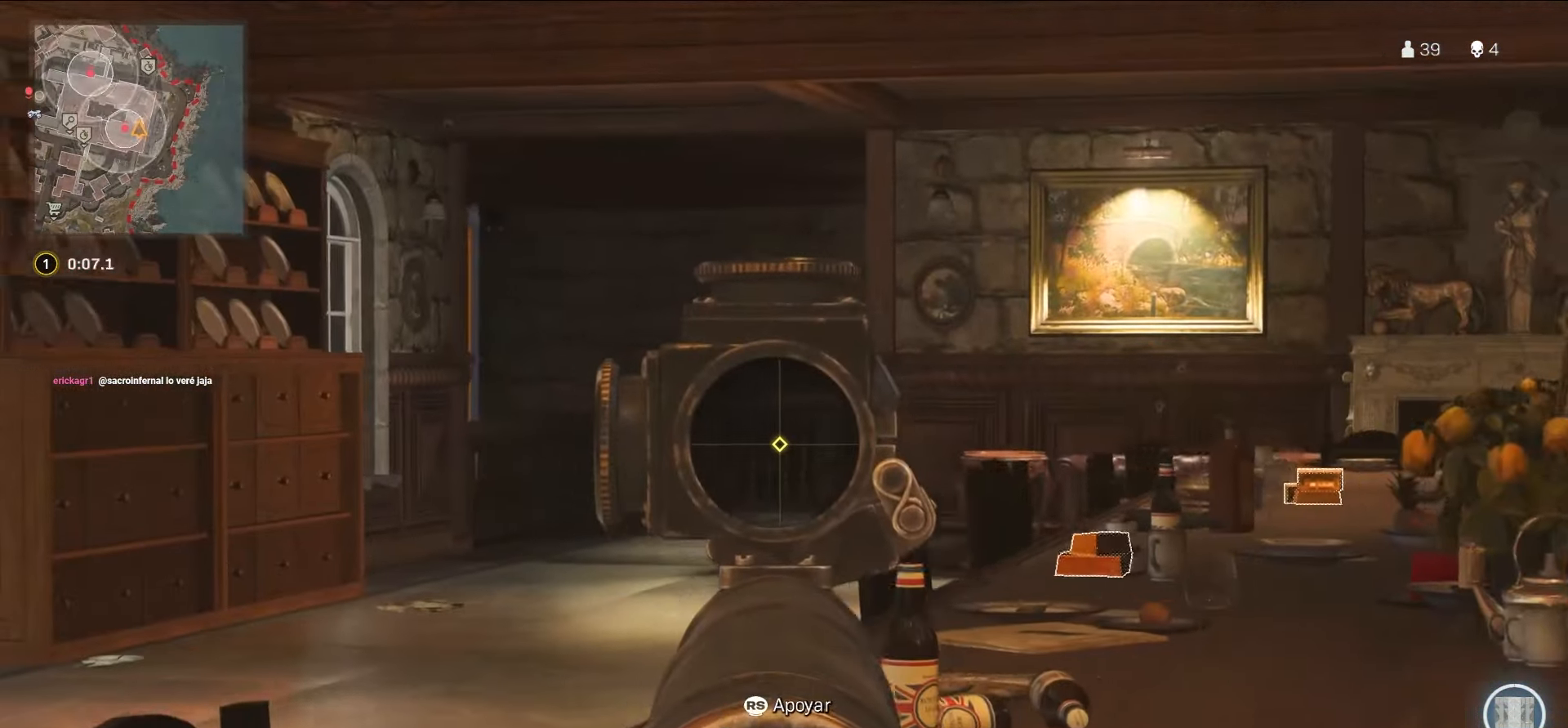
{"dt_ms": 500, "buttons": ["CIRCLE"], "left_stick": "right", "right_stick": "center", "events": [[150, "left_stick", "down-right"], [200, "left_stick", "right"], [217, "right_stick", "up-right"], [284, "CIRCLE", "down"], [284, "L1", "up"], [484, "right_stick", "center"]]}
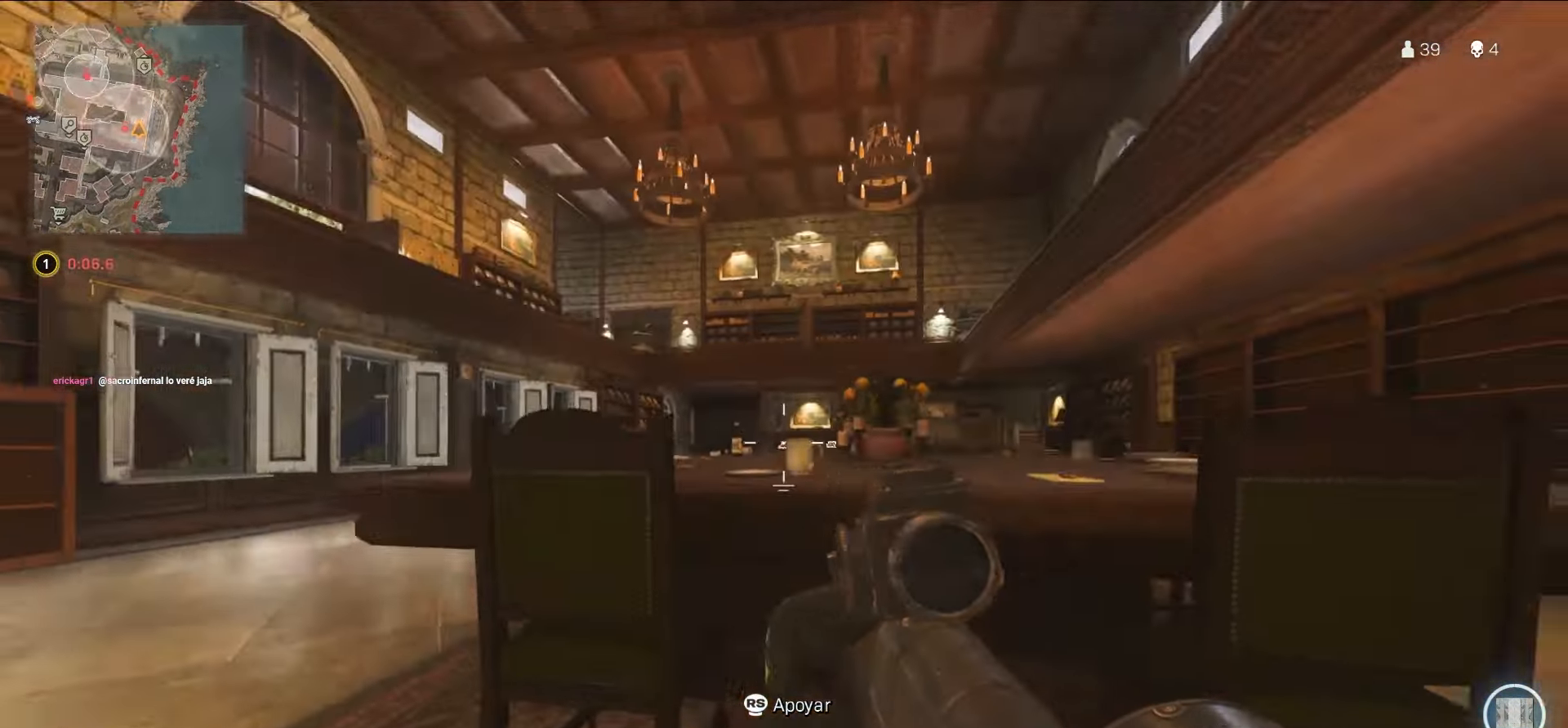
{"dt_ms": 500, "buttons": ["CROSS", "L1"], "left_stick": "down-left", "right_stick": "center", "events": [[184, "CIRCLE", "up"], [184, "left_stick", "down-right"], [184, "right_stick", "left"], [317, "left_stick", "center"], [417, "L1", "down"], [417, "right_stick", "center"], [450, "CROSS", "down"], [450, "left_stick", "down-left"]]}
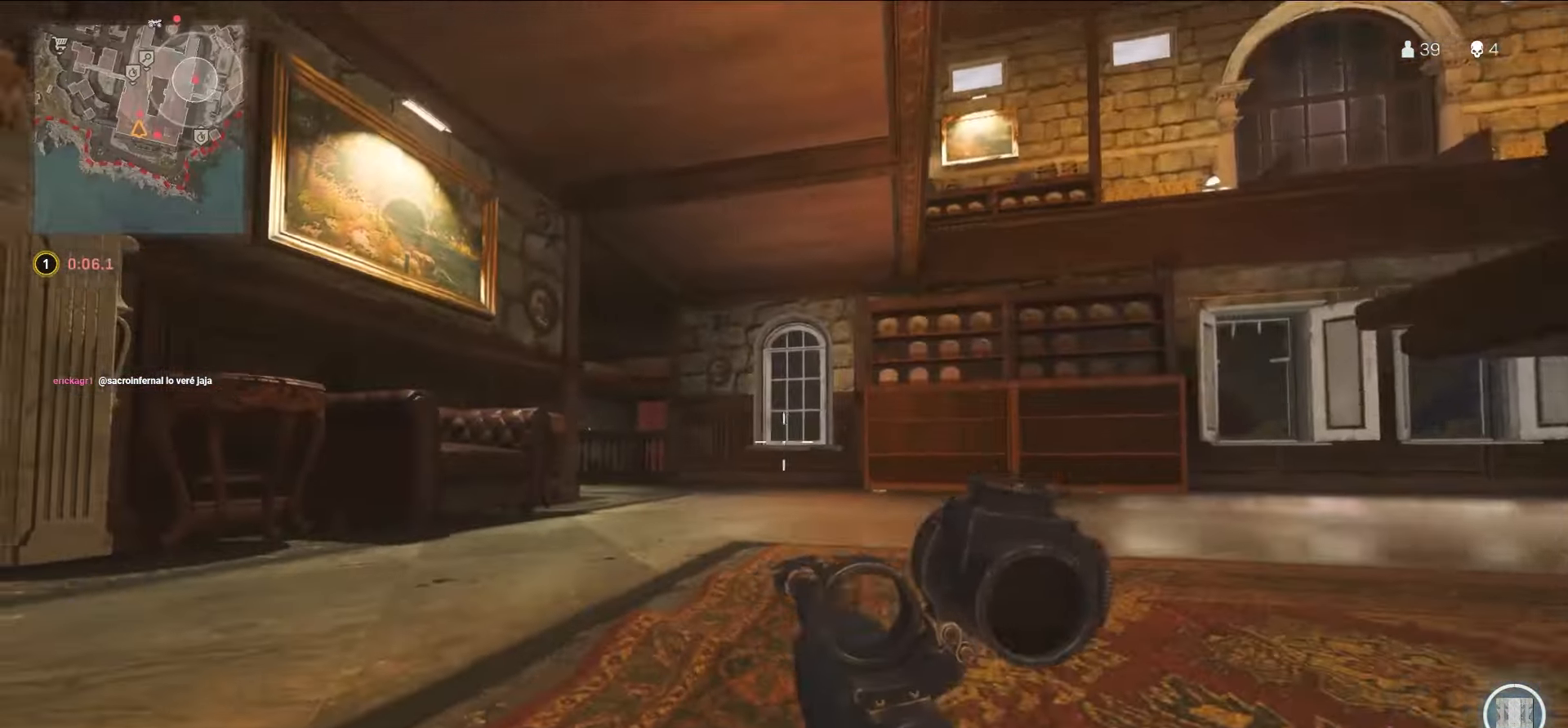
{"dt_ms": 500, "buttons": ["L1"], "left_stick": "down", "right_stick": "center"}
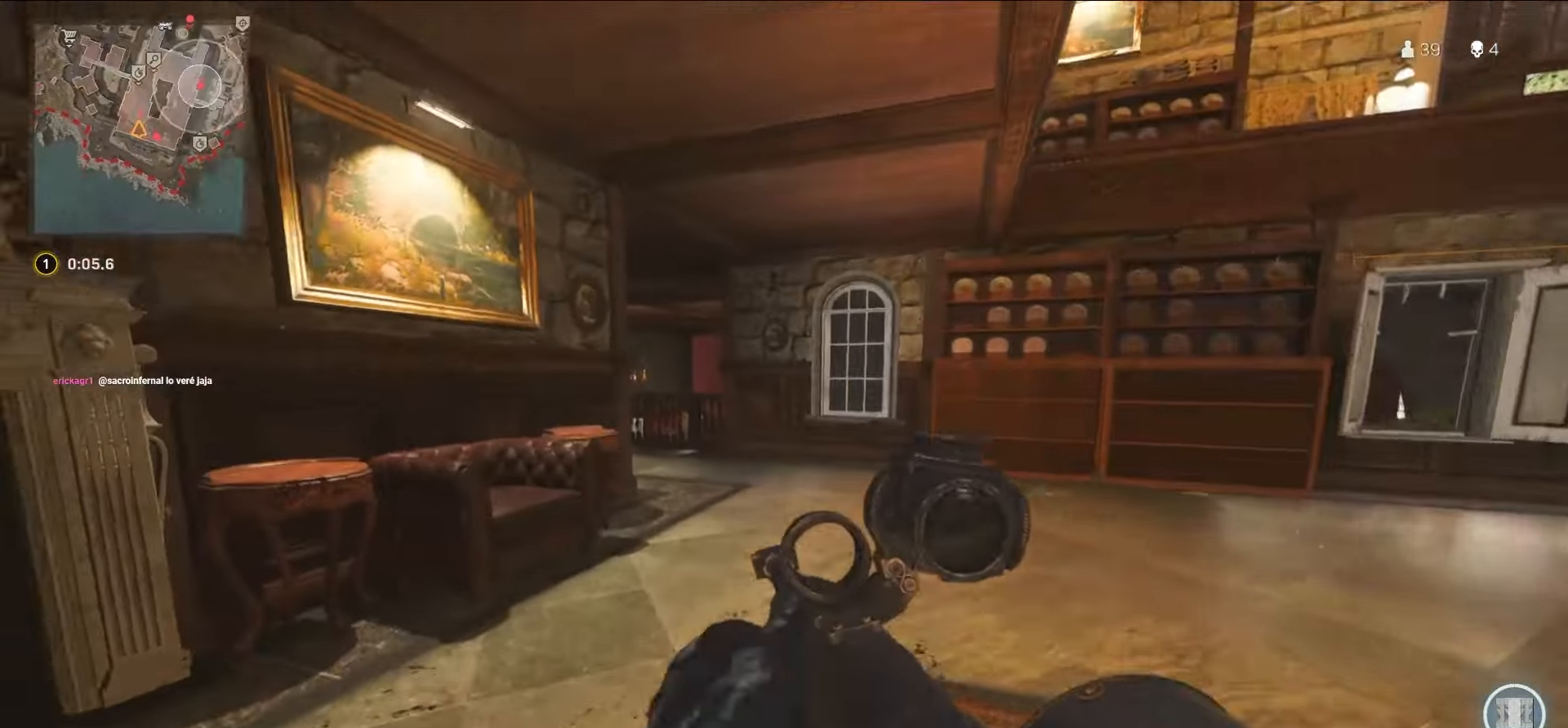
{"dt_ms": 500, "buttons": [], "left_stick": "up", "right_stick": "left", "events": [[16, "L1", "up"], [16, "TRIANGLE", "down"], [16, "left_stick", "up"], [50, "TRIANGLE", "up"], [116, "right_stick", "right"], [350, "right_stick", "center"], [450, "right_stick", "left"]]}
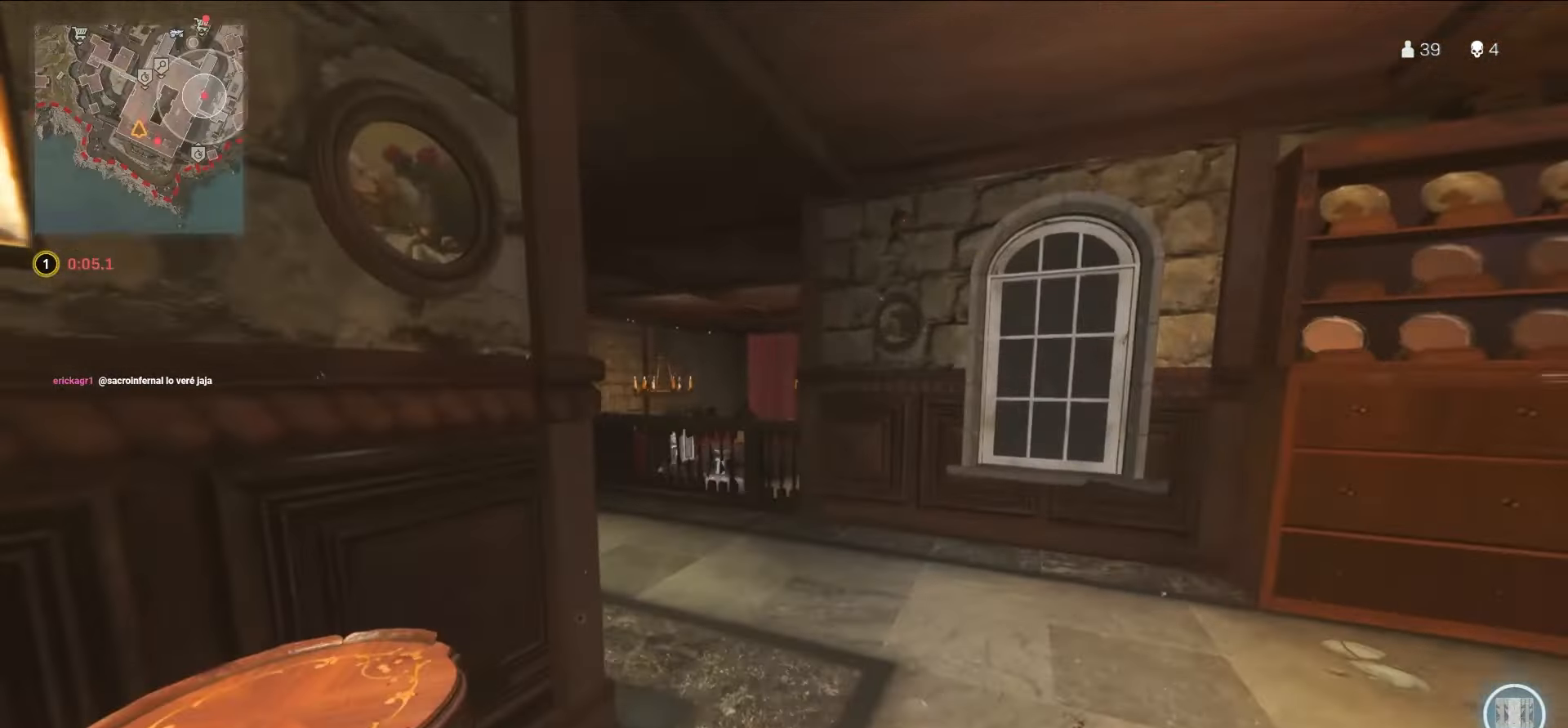
{"dt_ms": 500, "buttons": ["TRIANGLE"], "left_stick": "up", "right_stick": "left", "events": [[83, "right_stick", "center"], [150, "right_stick", "left"], [350, "right_stick", "center"], [400, "right_stick", "left"], [500, "TRIANGLE", "down"]]}
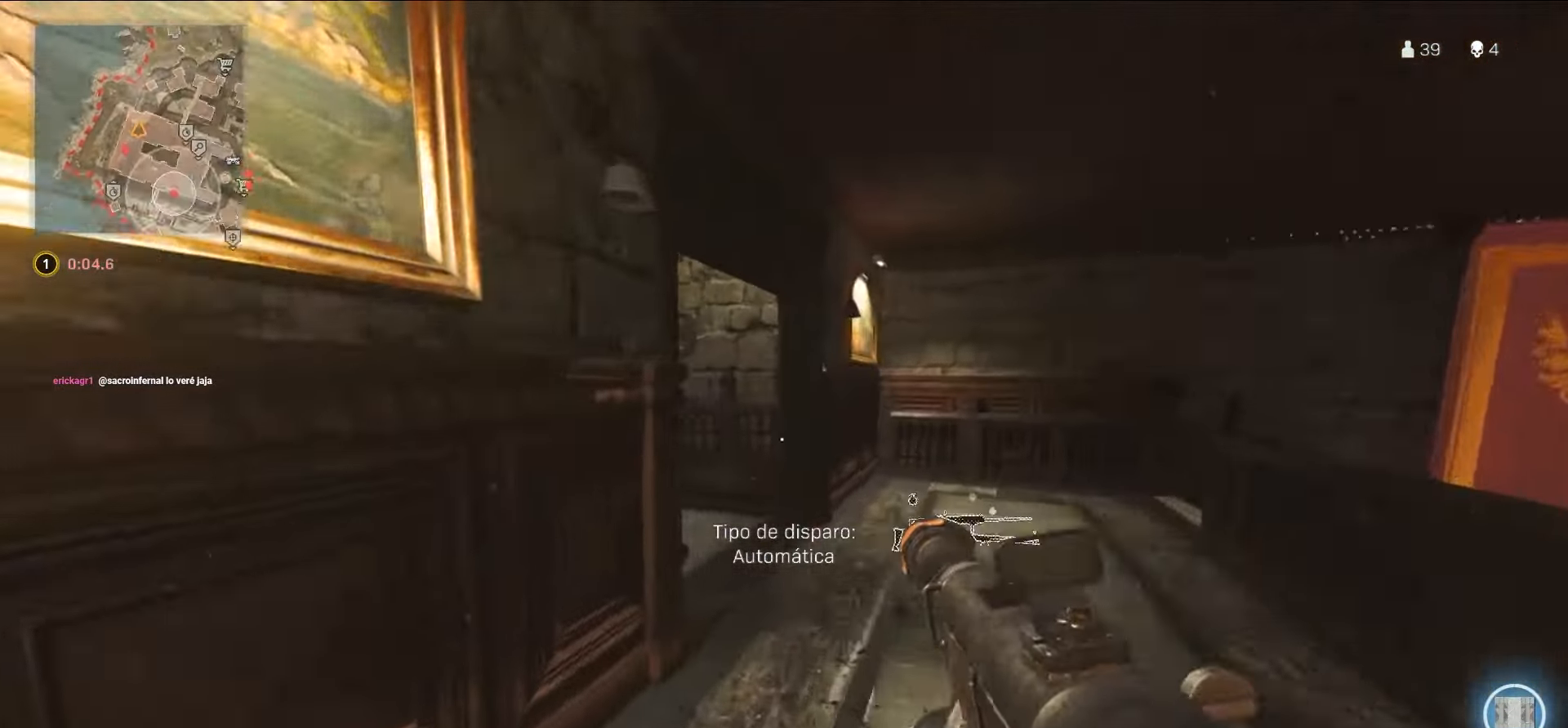
{"dt_ms": 500, "buttons": [], "left_stick": "down-right", "right_stick": "center", "events": [[33, "left_stick", "up-right"], [150, "TRIANGLE", "up"], [350, "left_stick", "down-right"], [350, "right_stick", "center"]]}
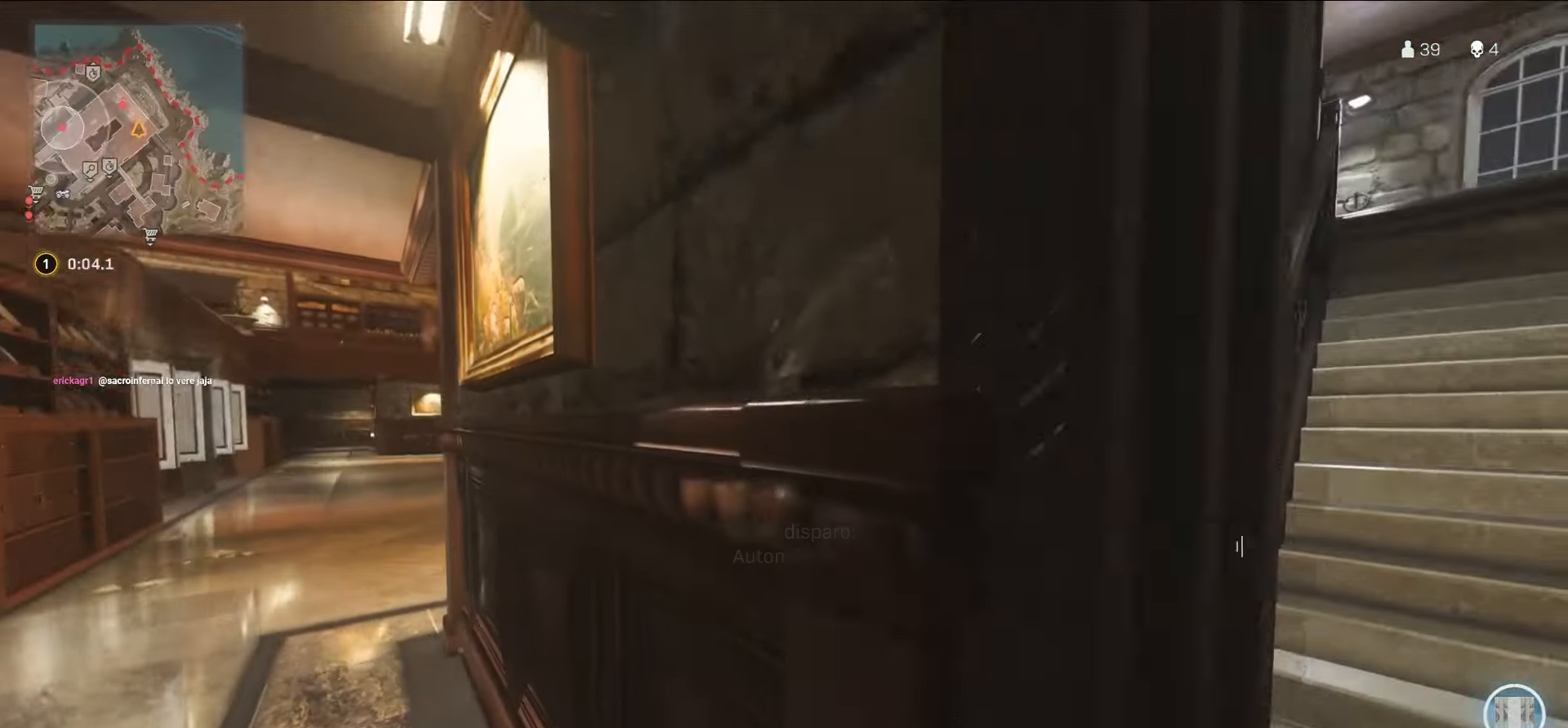
{"dt_ms": 500, "buttons": [], "left_stick": "down-left", "right_stick": "left", "events": [[33, "left_stick", "up-right"], [33, "right_stick", "right"], [150, "right_stick", "left"], [300, "left_stick", "center"], [350, "left_stick", "down-left"]]}
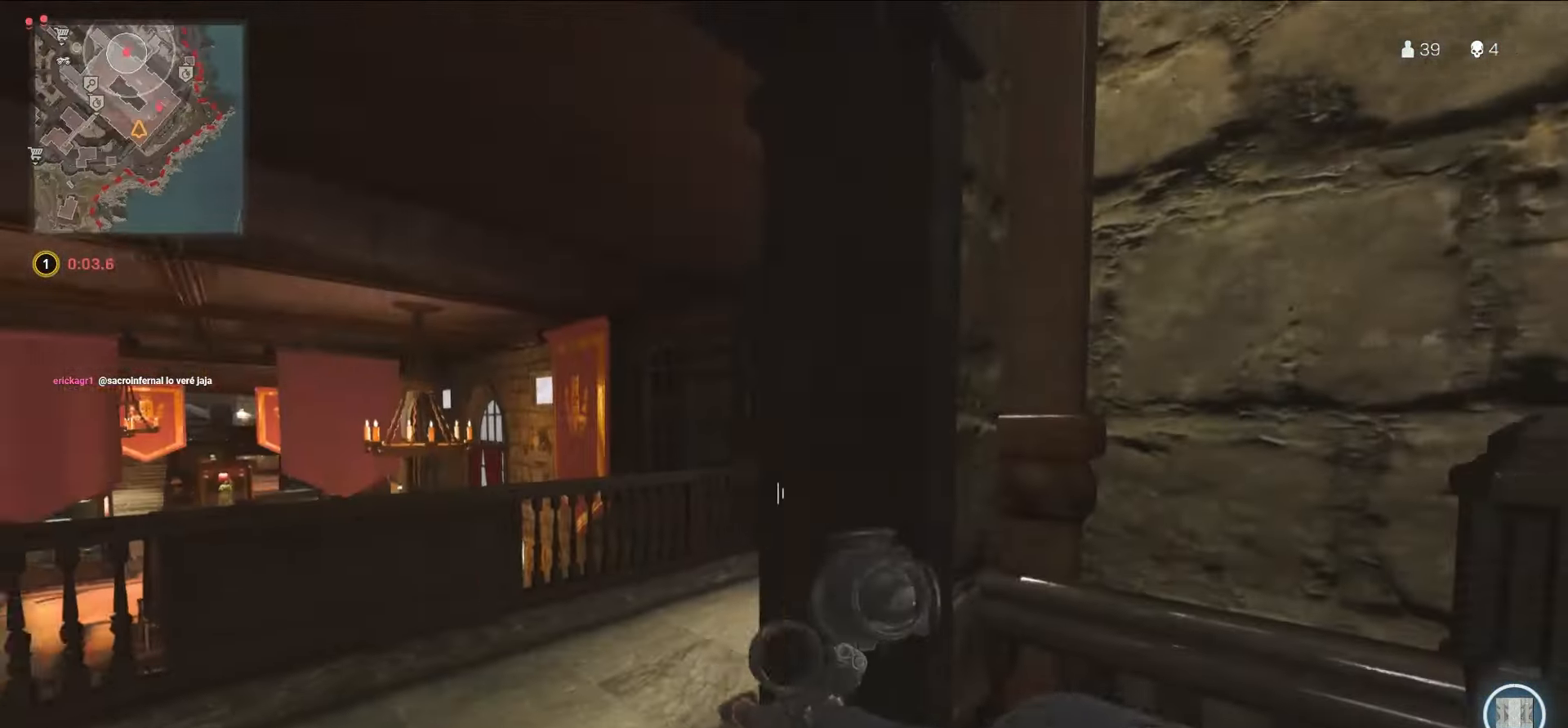
{"dt_ms": 500, "buttons": ["L1"], "left_stick": "left", "right_stick": "center", "events": [[133, "left_stick", "up-left"], [216, "right_stick", "right"], [250, "L1", "down"], [283, "left_stick", "left"], [283, "right_stick", "center"]]}
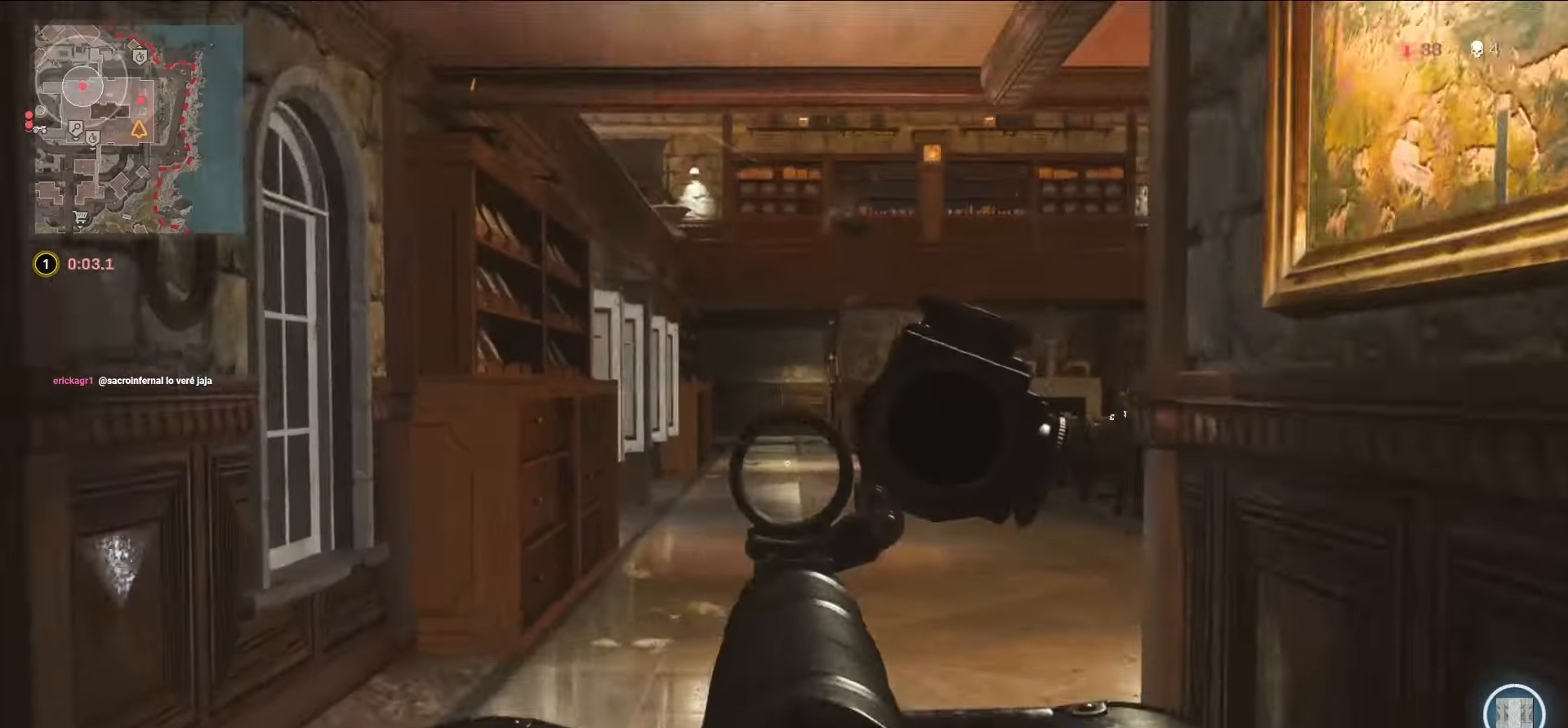
{"dt_ms": 500, "buttons": ["L1"], "left_stick": "right", "right_stick": "center", "events": [[200, "right_stick", "up"], [350, "left_stick", "down"], [400, "left_stick", "right"], [433, "right_stick", "center"]]}
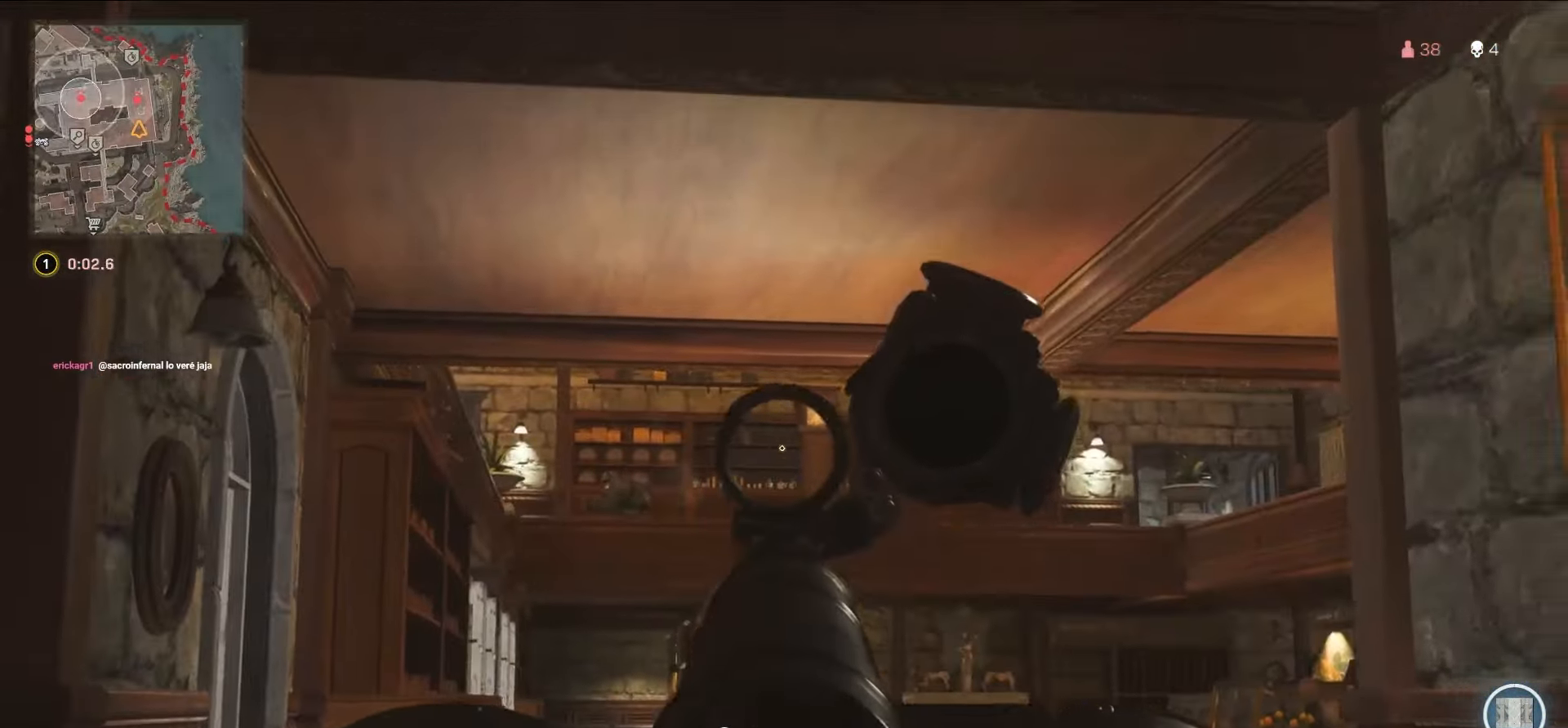
{"dt_ms": 500, "buttons": ["L1"], "left_stick": "down-right", "right_stick": "center", "events": [[16, "right_stick", "left"], [366, "right_stick", "center"], [433, "left_stick", "down-right"], [433, "right_stick", "down-left"], [483, "right_stick", "center"]]}
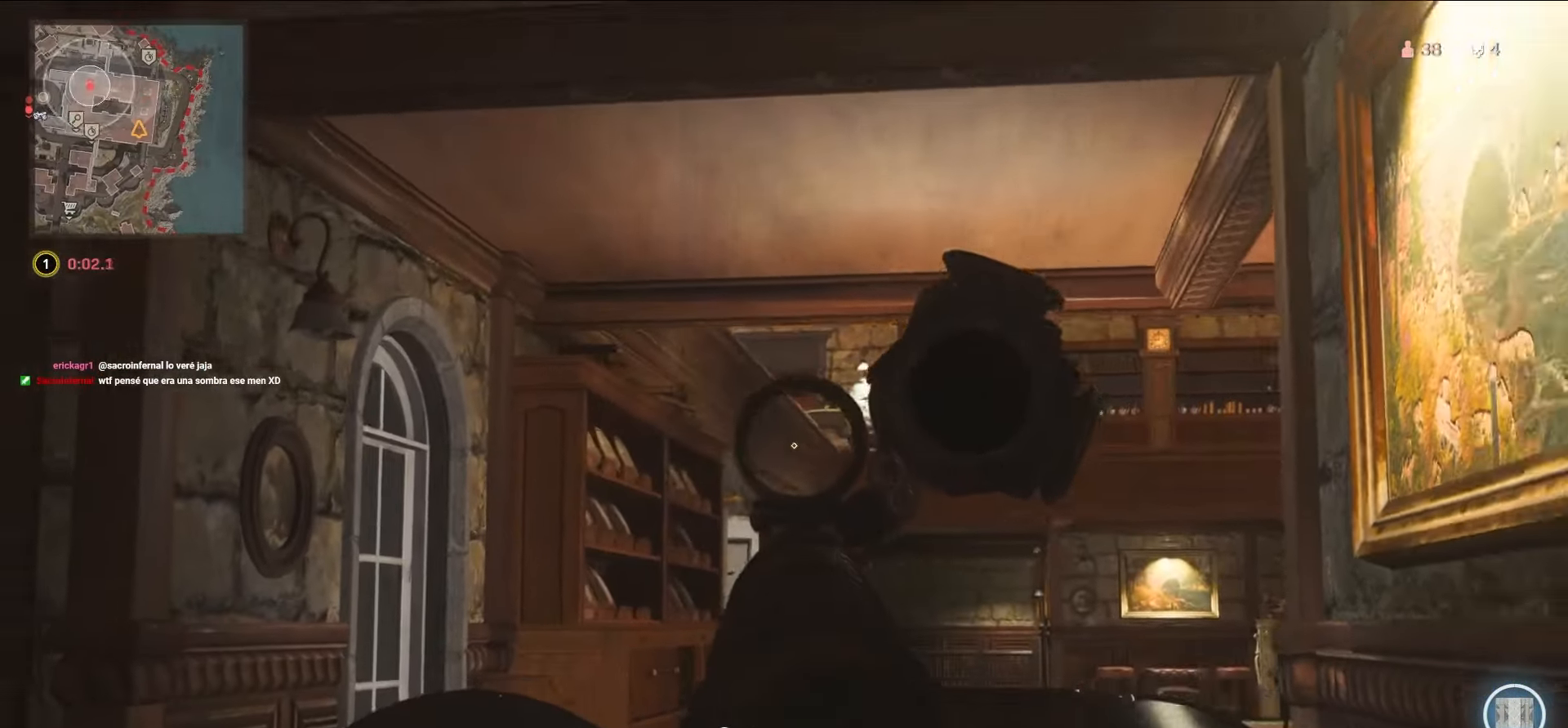
{"dt_ms": 500, "buttons": [], "left_stick": "up-right", "right_stick": "right", "events": [[250, "right_stick", "right"], [416, "L1", "up"], [416, "left_stick", "up-right"]]}
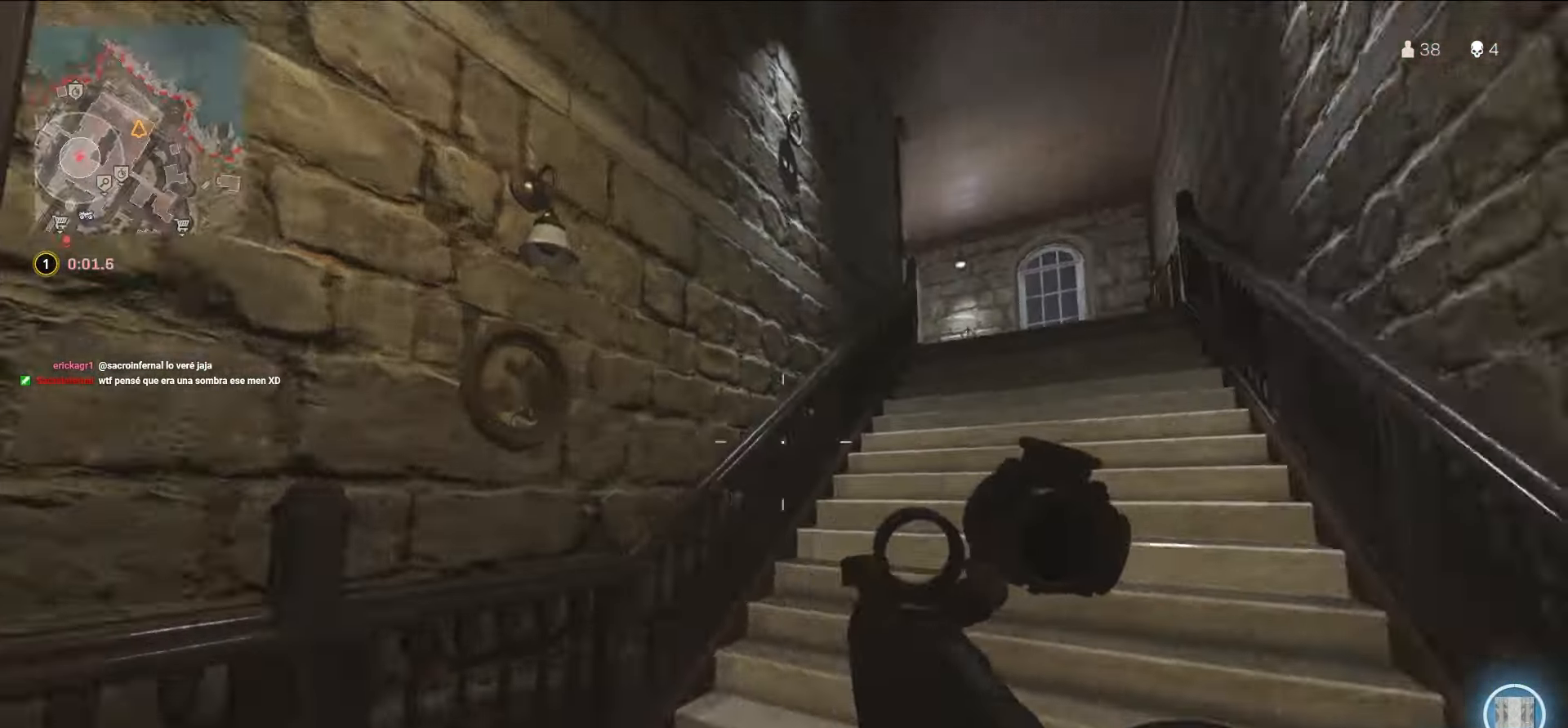
{"dt_ms": 500, "buttons": [], "left_stick": "up", "right_stick": "center", "events": [[116, "left_stick", "up"], [150, "right_stick", "center"], [283, "right_stick", "left"], [433, "right_stick", "center"]]}
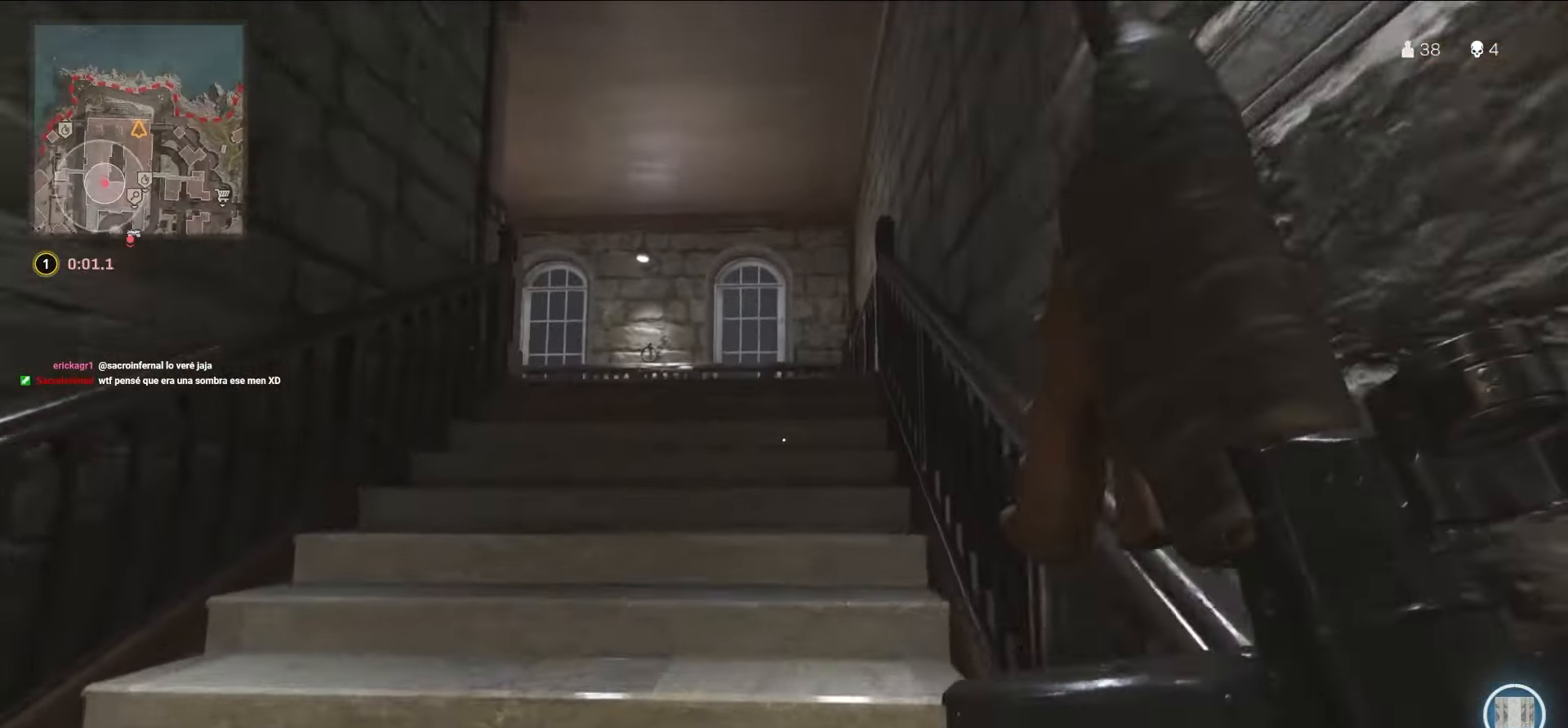
{"dt_ms": 500, "buttons": [], "left_stick": "up-right", "right_stick": "center", "events": [[66, "right_stick", "down-left"], [266, "left_stick", "up-right"], [266, "right_stick", "center"], [367, "right_stick", "left"], [500, "right_stick", "center"]]}
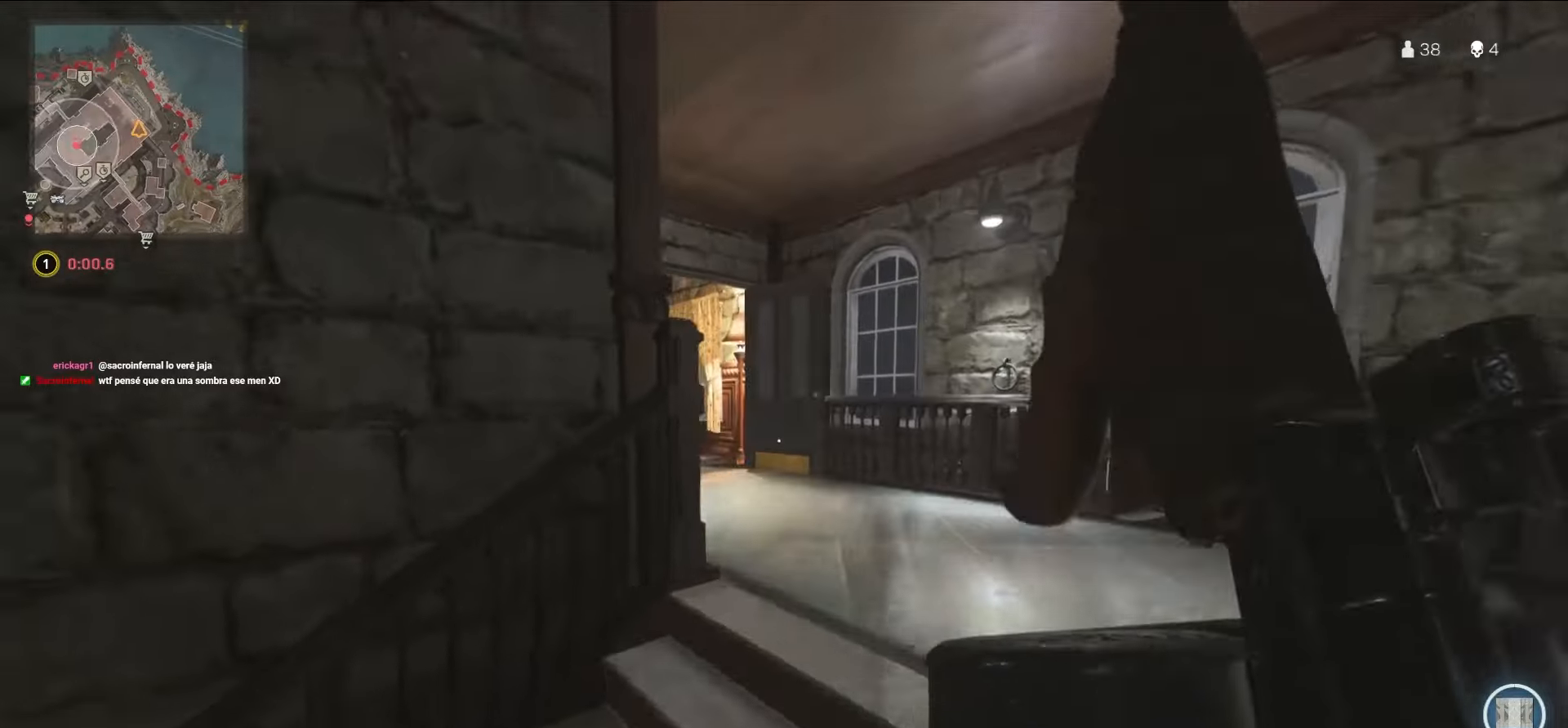
{"dt_ms": 500, "buttons": [], "left_stick": "up-right", "right_stick": "center", "events": [[283, "right_stick", "left"], [433, "right_stick", "center"]]}
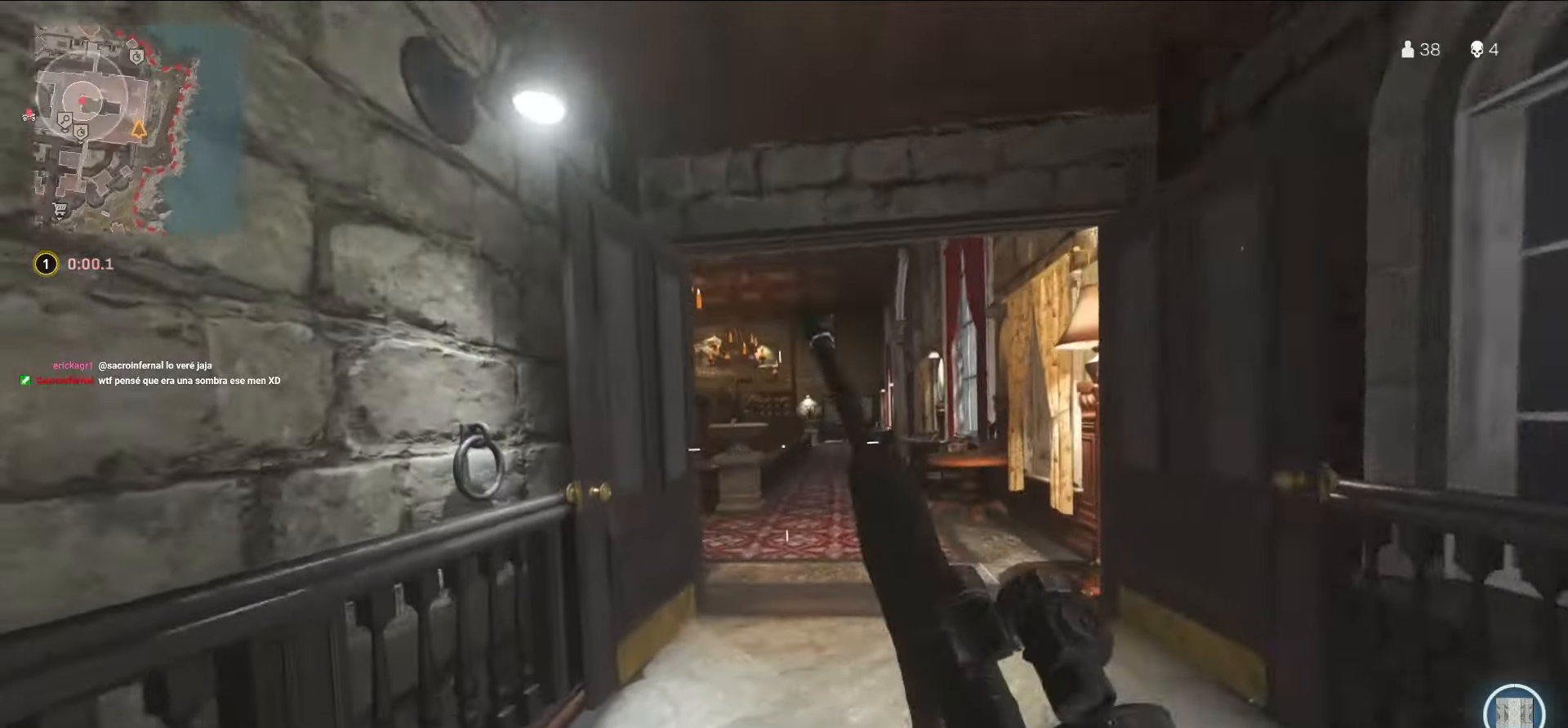
{"dt_ms": 500, "buttons": ["CIRCLE"], "left_stick": "up-right", "right_stick": "up-left", "events": [[317, "CIRCLE", "down"], [317, "right_stick", "left"], [400, "right_stick", "up-left"]]}
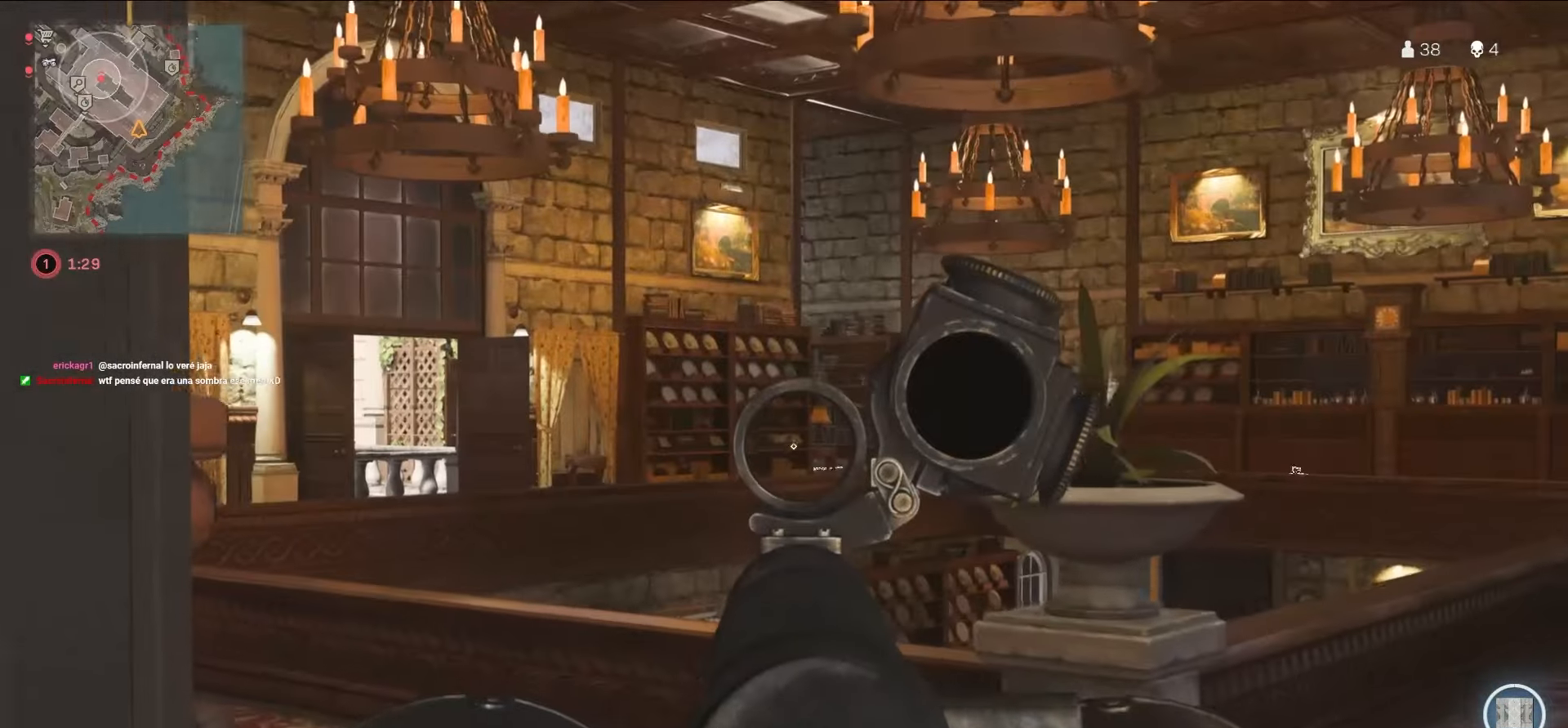
{"dt_ms": 500, "buttons": ["L1"], "left_stick": "down-right", "right_stick": "center", "events": [[67, "CIRCLE", "up"], [67, "L1", "down"], [67, "right_stick", "right"], [83, "left_stick", "left"], [183, "right_stick", "center"], [450, "left_stick", "down-right"]]}
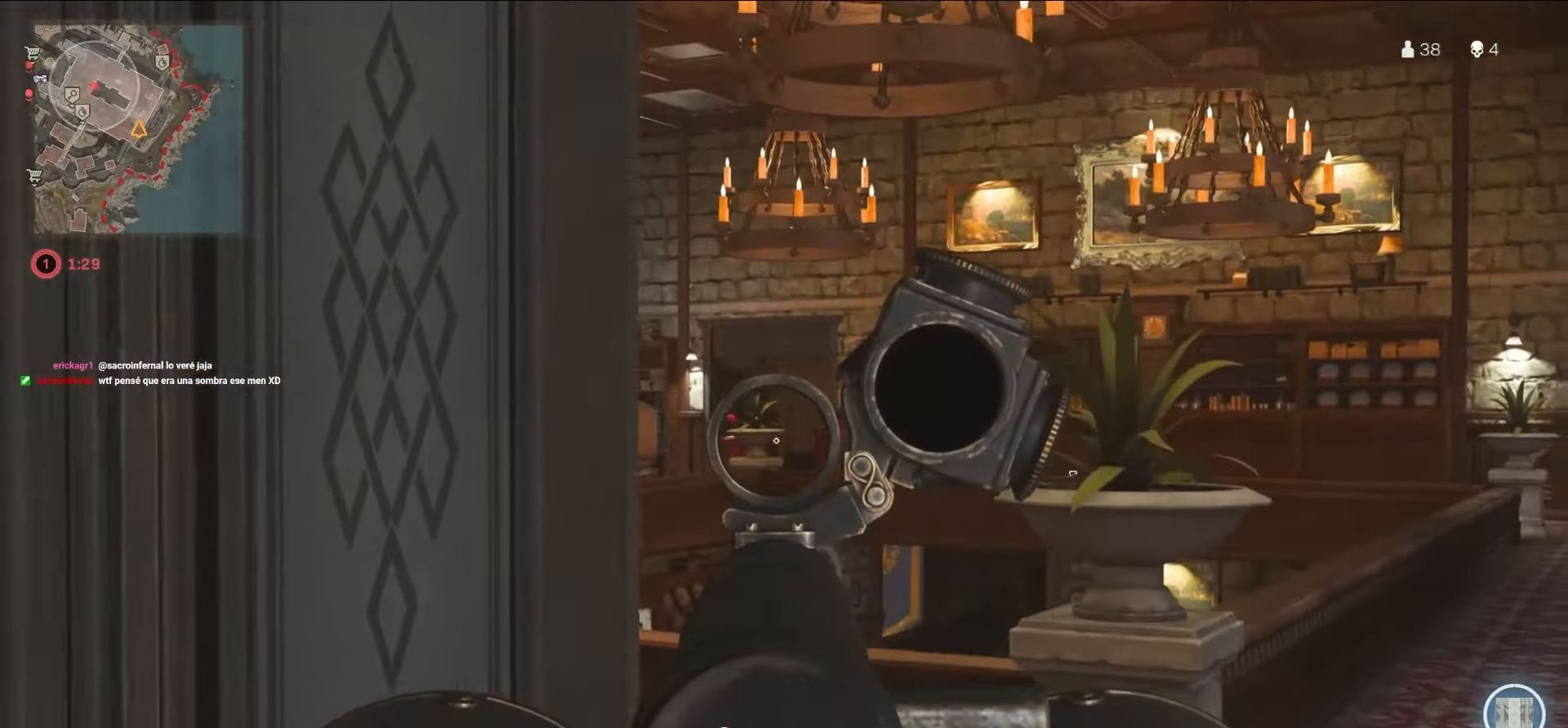
{"dt_ms": 500, "buttons": ["L1"], "left_stick": "down", "right_stick": "left", "events": [[83, "right_stick", "right"], [267, "left_stick", "down"], [267, "right_stick", "center"], [483, "right_stick", "left"]]}
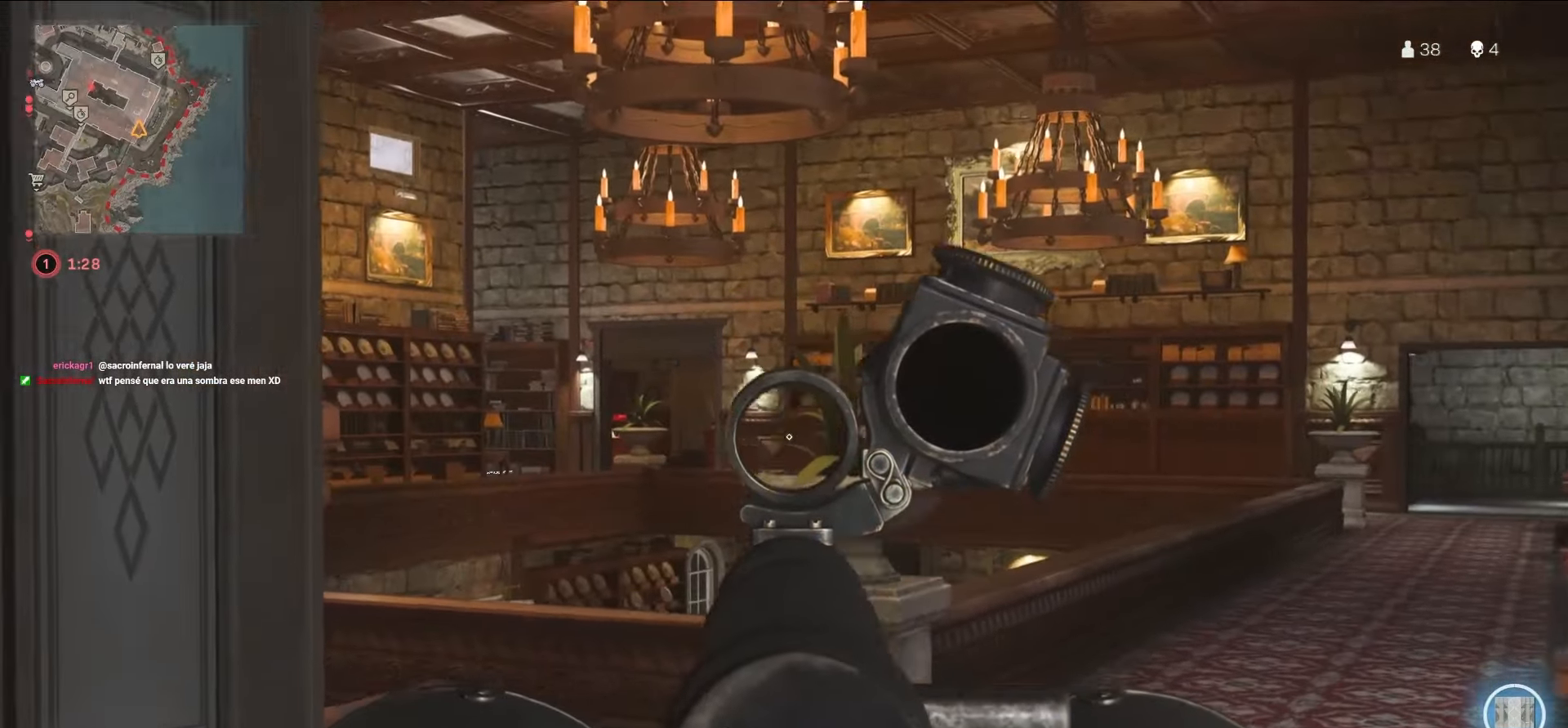
{"dt_ms": 500, "buttons": ["L1"], "left_stick": "up-right", "right_stick": "center", "events": [[67, "left_stick", "up"], [100, "right_stick", "center"], [333, "left_stick", "up-right"]]}
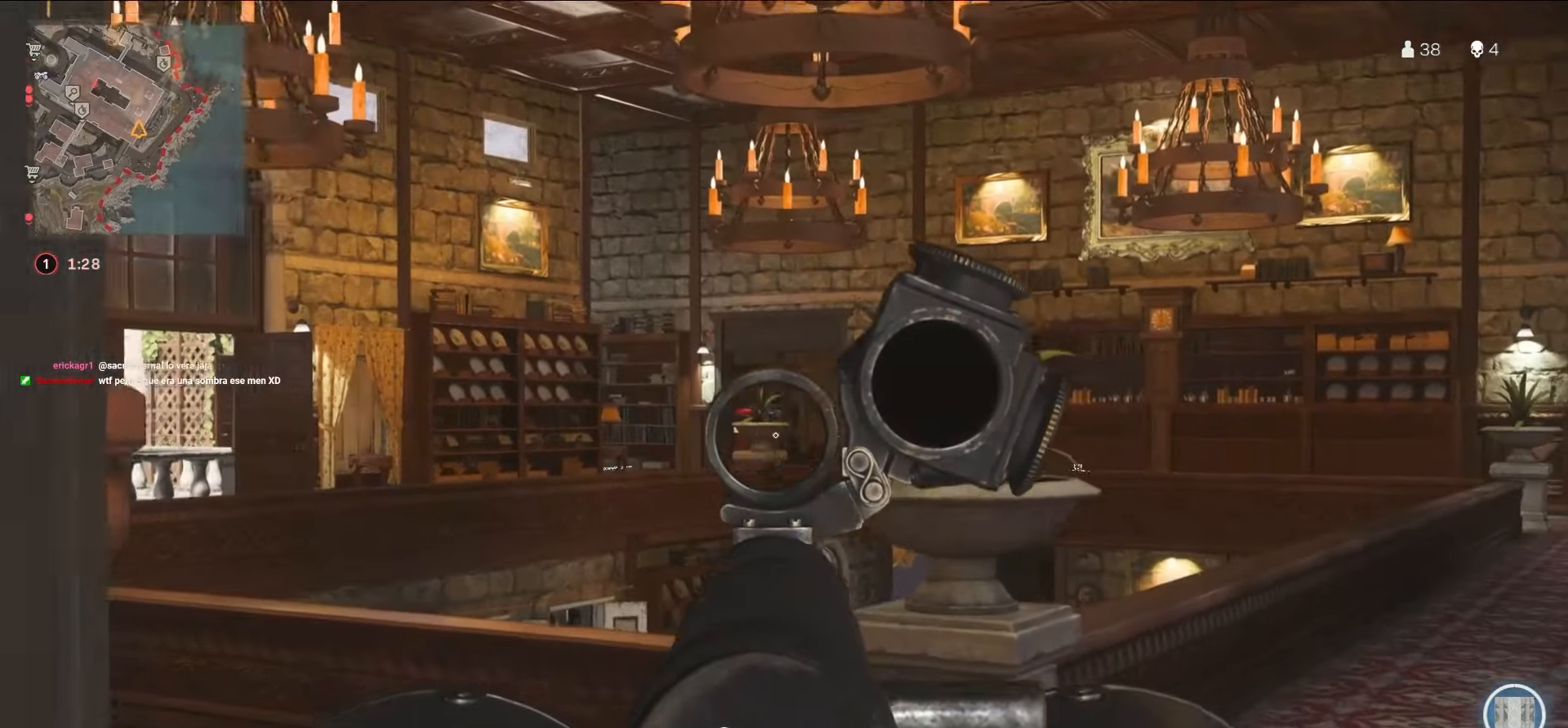
{"dt_ms": 500, "buttons": ["L1"], "left_stick": "center", "right_stick": "center", "events": [[67, "left_stick", "left"], [200, "left_stick", "center"], [317, "left_stick", "right"], [367, "CIRCLE", "down"], [417, "CIRCLE", "up"], [417, "left_stick", "center"]]}
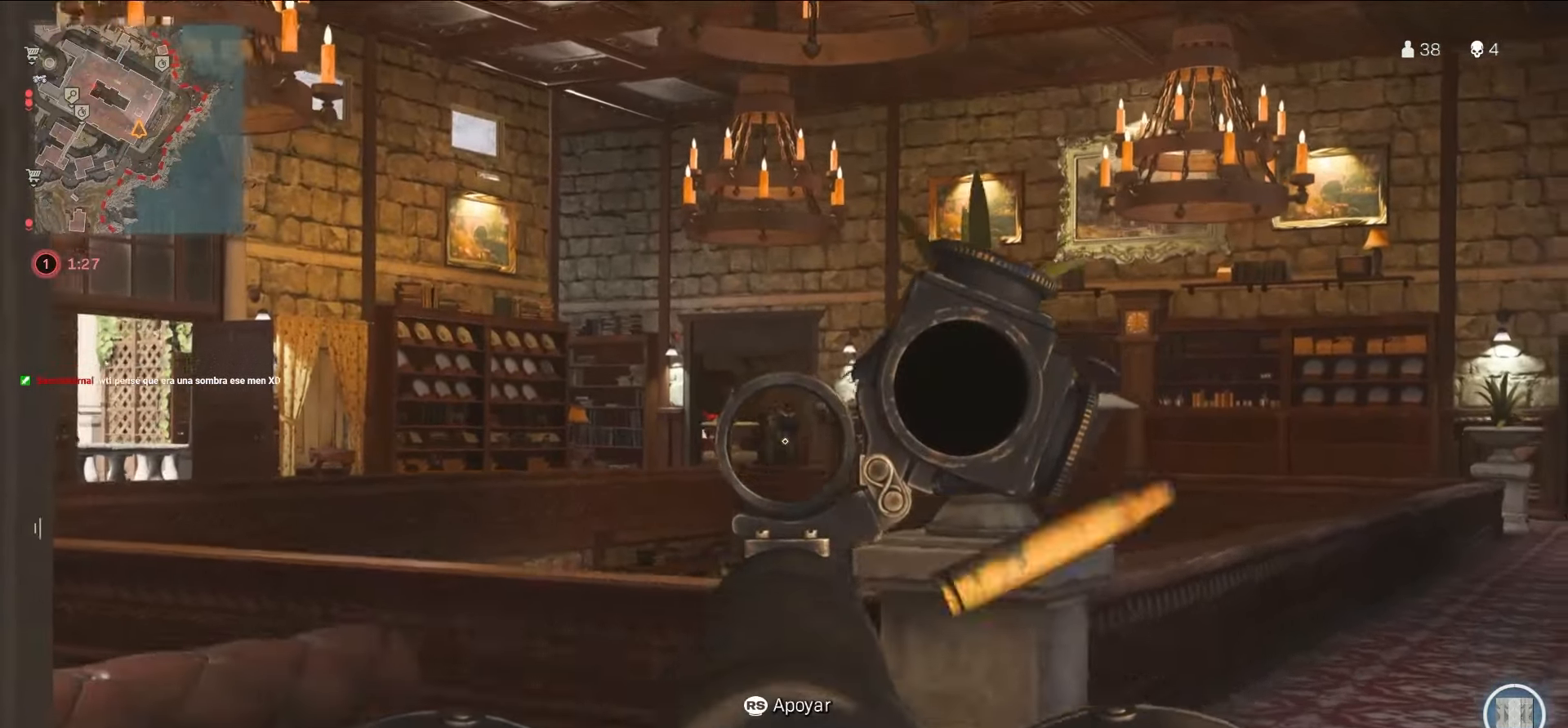
{"dt_ms": 1000, "buttons": ["L1", "R1"], "left_stick": "center", "right_stick": "center"}
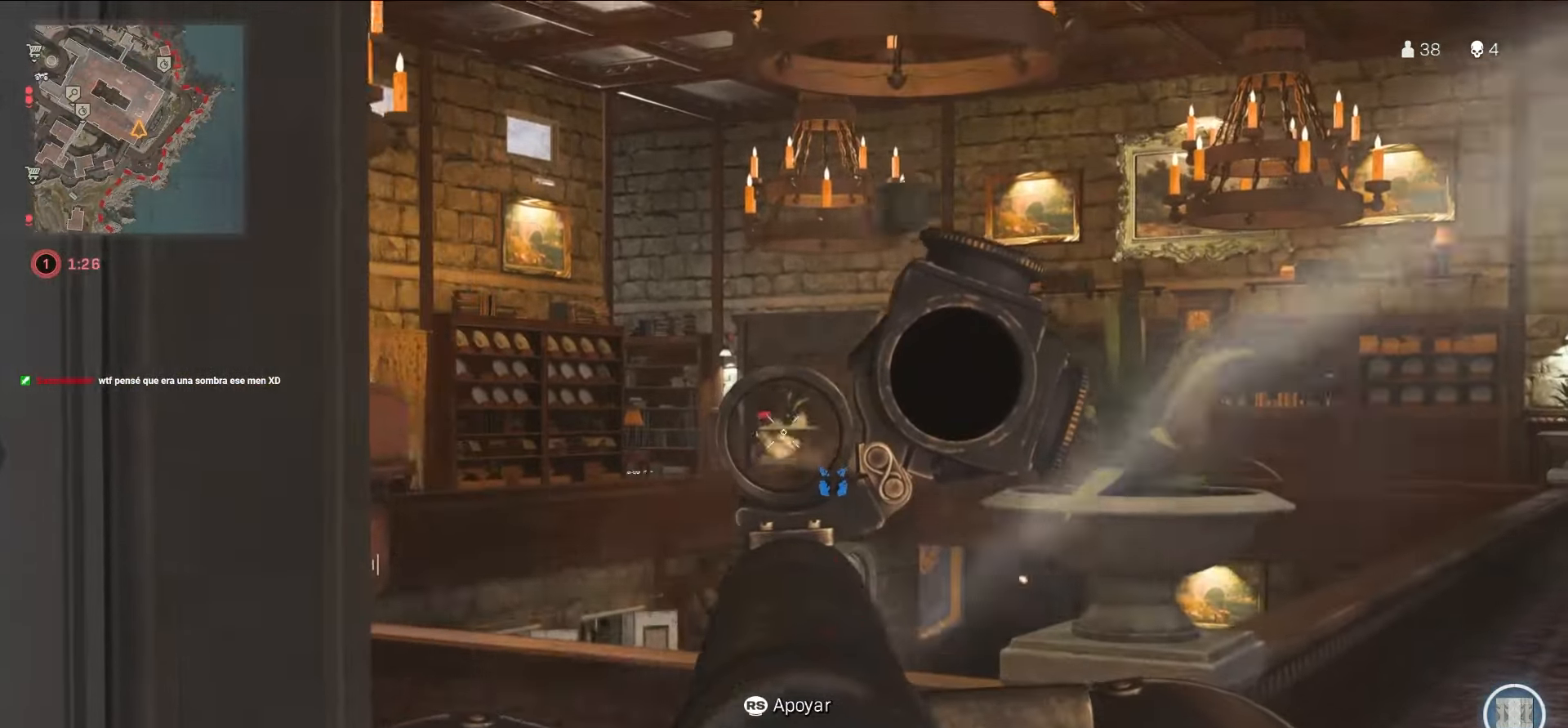
{"dt_ms": 500, "buttons": ["L1"], "left_stick": "right", "right_stick": "center", "events": [[17, "left_stick", "up-left"], [67, "R1", "up"], [83, "right_stick", "left"], [133, "right_stick", "center"], [150, "left_stick", "right"], [183, "right_stick", "right"], [400, "left_stick", "up"], [400, "right_stick", "center"], [467, "left_stick", "right"]]}
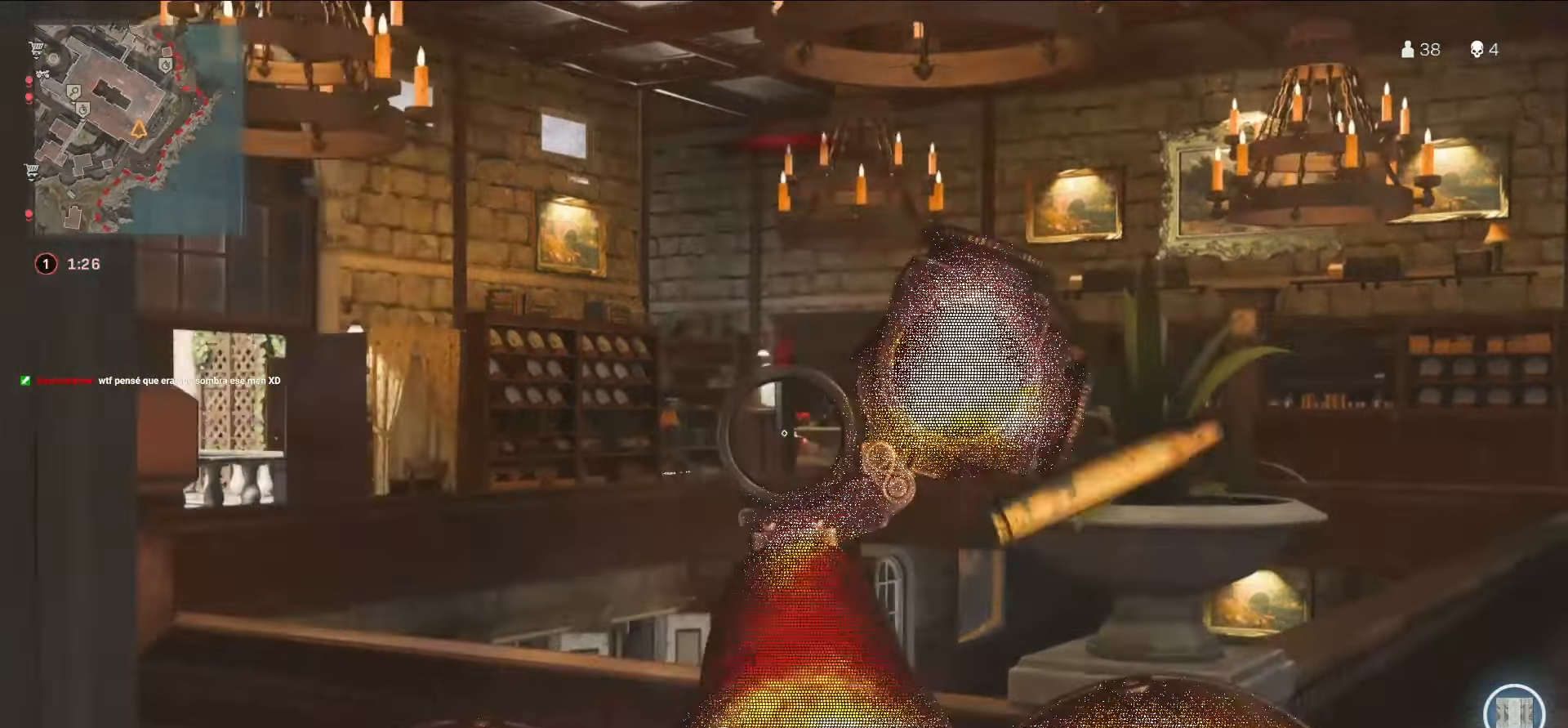
{"dt_ms": 500, "buttons": [], "left_stick": "up-left", "right_stick": "center", "events": [[17, "L1", "up"], [17, "TRIANGLE", "down"], [17, "left_stick", "down"], [67, "R1", "down"], [167, "R1", "up"], [167, "TRIANGLE", "up"], [167, "right_stick", "left"], [183, "left_stick", "up-left"], [400, "right_stick", "center"]]}